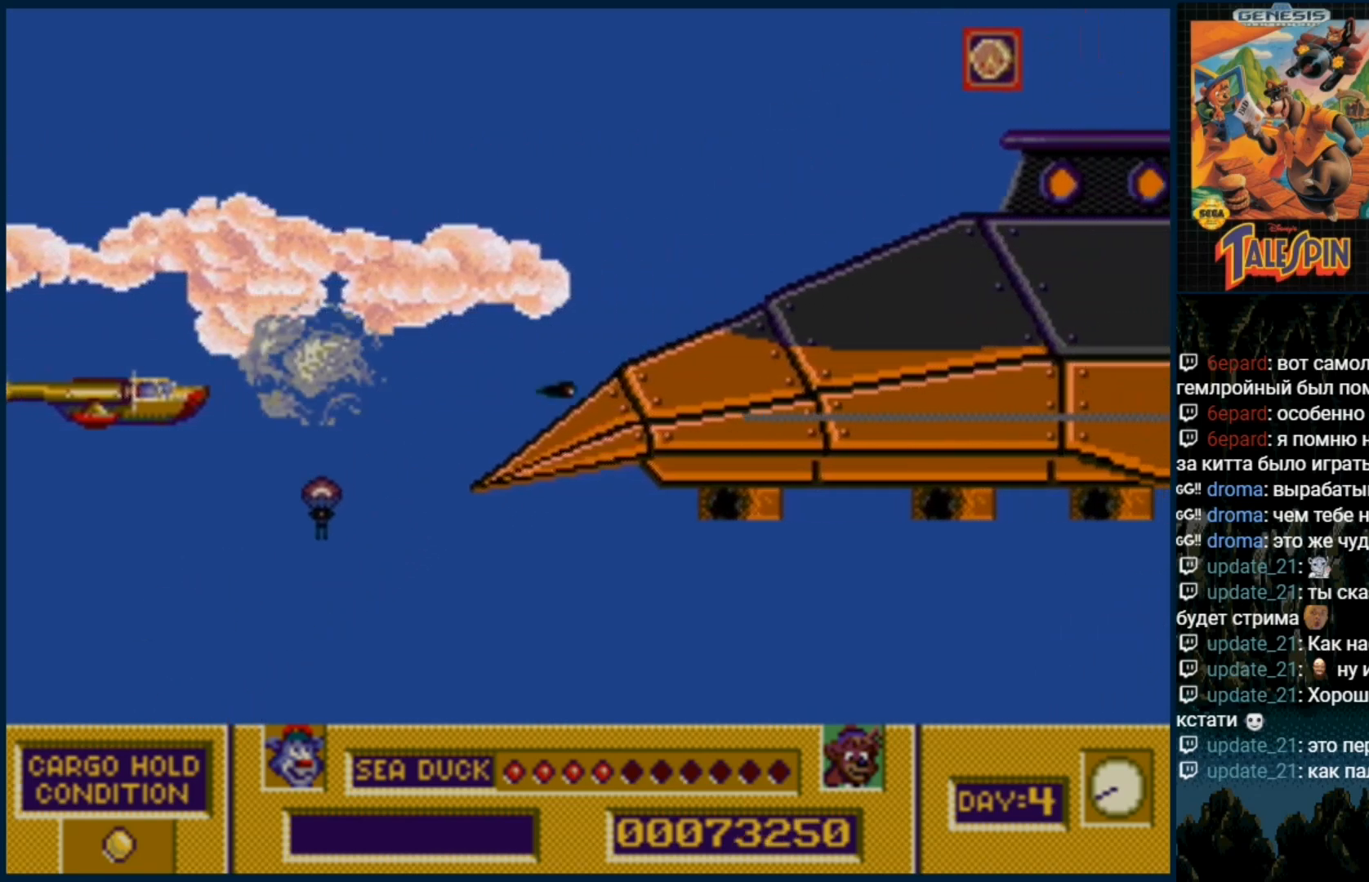
Gameplay with a controller (Xbox layout); each line is a JSON object with the inputs held at the frame after it (dt_ms = milliseconds from this image to that frame). "events" lists button and stick changes between this image and that frame as [ms after this image, input, new state], when the widget could be followed in between. Not read: L1 L2 L3 R1 R2 R3.
{"dt_ms": 500, "buttons": ["B"], "events": [[50, "B", "up"], [133, "B", "down"], [200, "B", "up"], [300, "B", "down"], [383, "B", "up"], [483, "B", "down"]]}
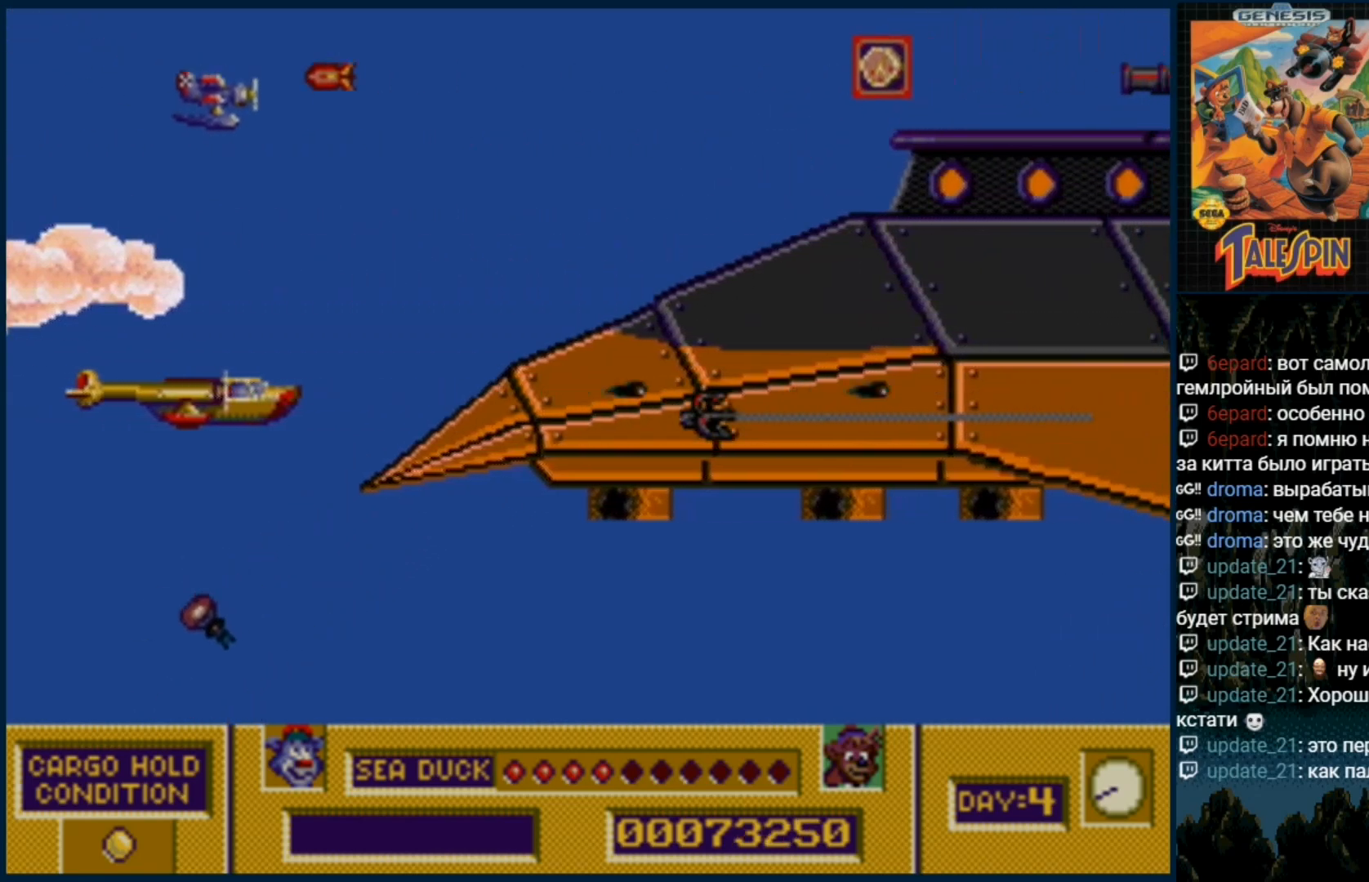
{"dt_ms": 500, "buttons": ["B"], "events": [[50, "B", "up"], [150, "B", "down"], [217, "B", "up"], [300, "B", "down"], [400, "B", "up"], [467, "B", "down"]]}
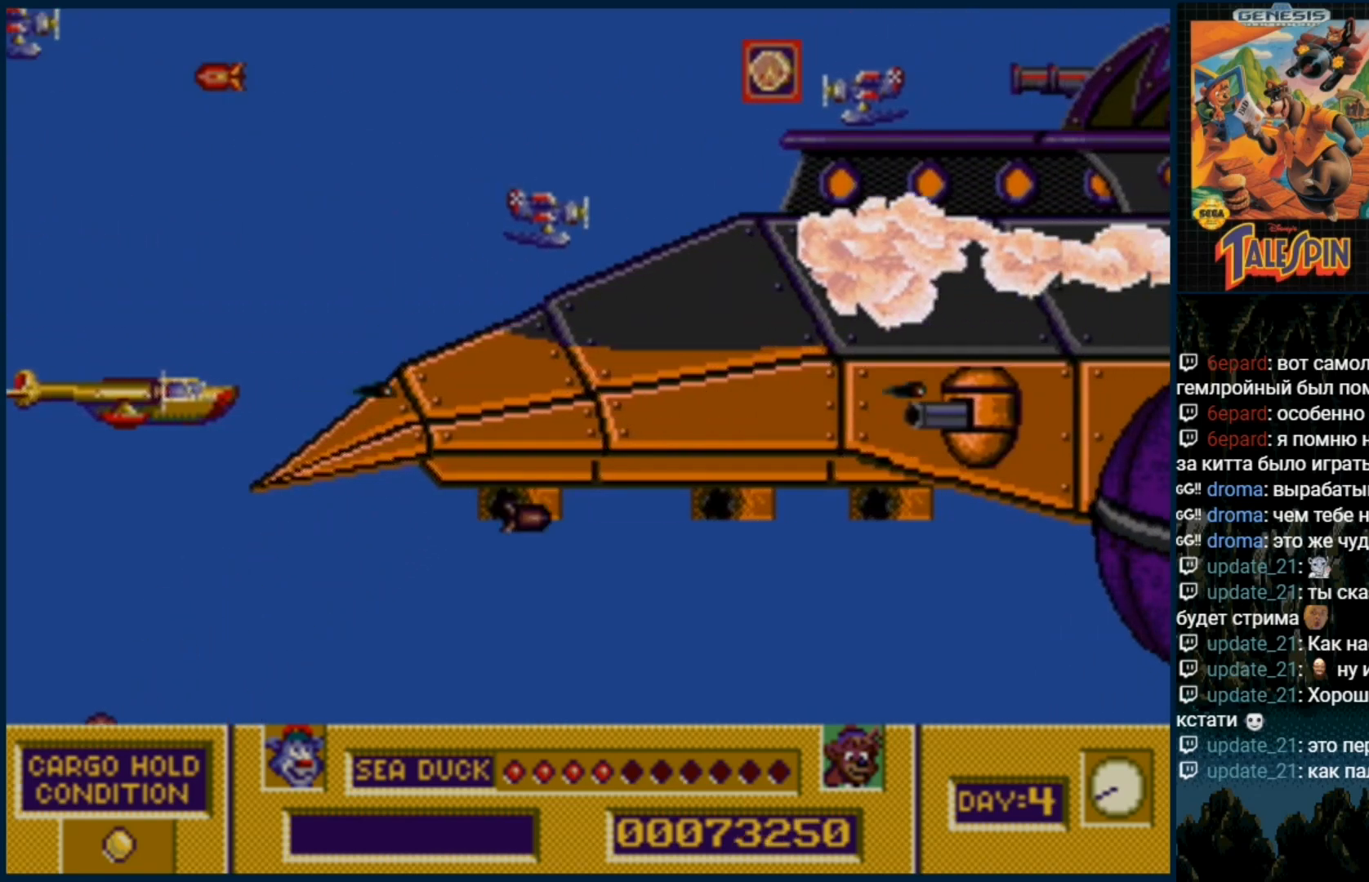
{"dt_ms": 500, "buttons": ["B"], "events": [[67, "B", "up"], [117, "B", "down"], [217, "B", "up"], [283, "B", "down"], [367, "B", "up"], [467, "B", "down"]]}
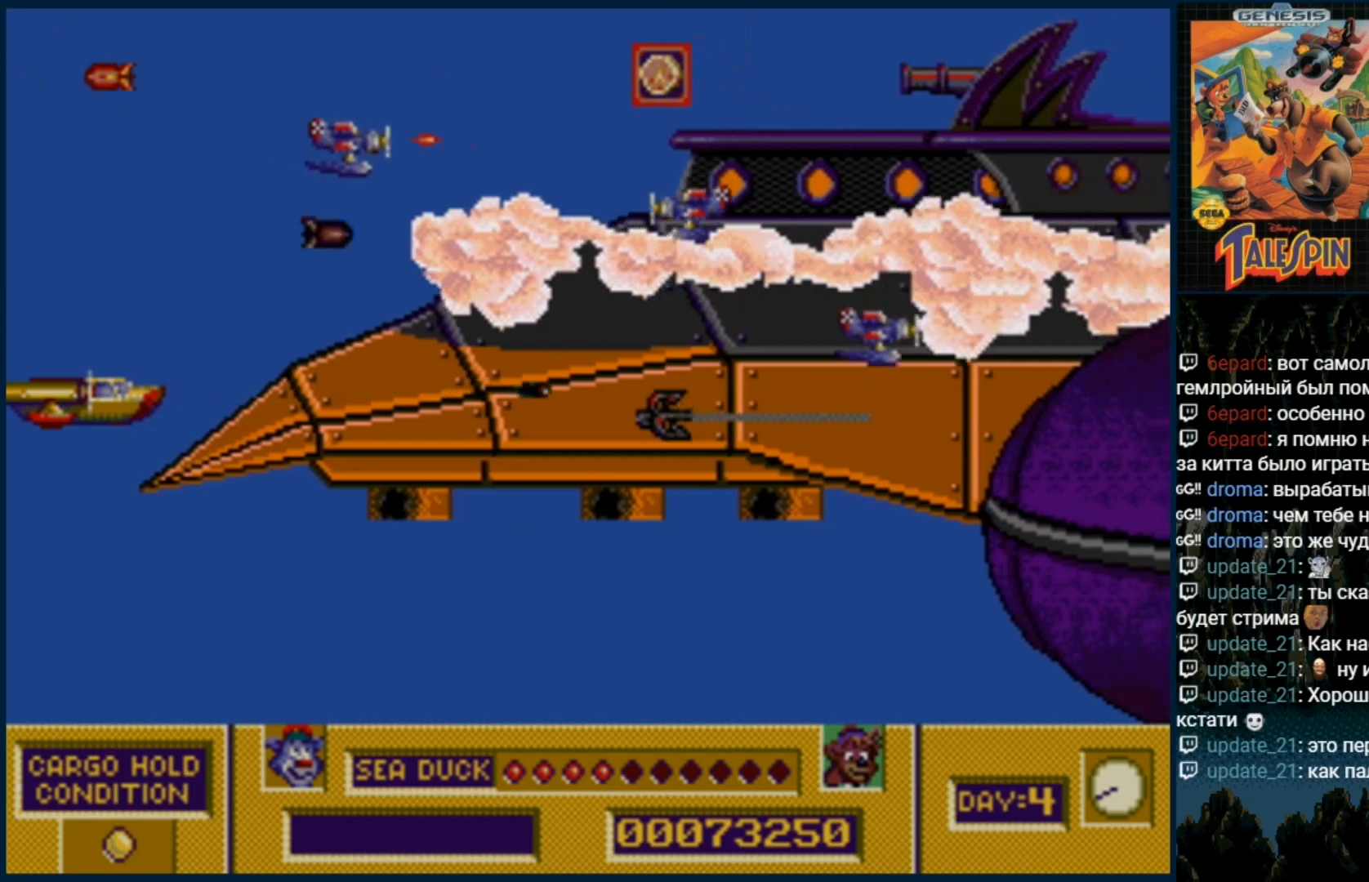
{"dt_ms": 500, "buttons": ["B"], "events": [[33, "B", "up"], [117, "B", "down"], [217, "B", "up"], [300, "B", "down"], [383, "B", "up"], [450, "B", "down"]]}
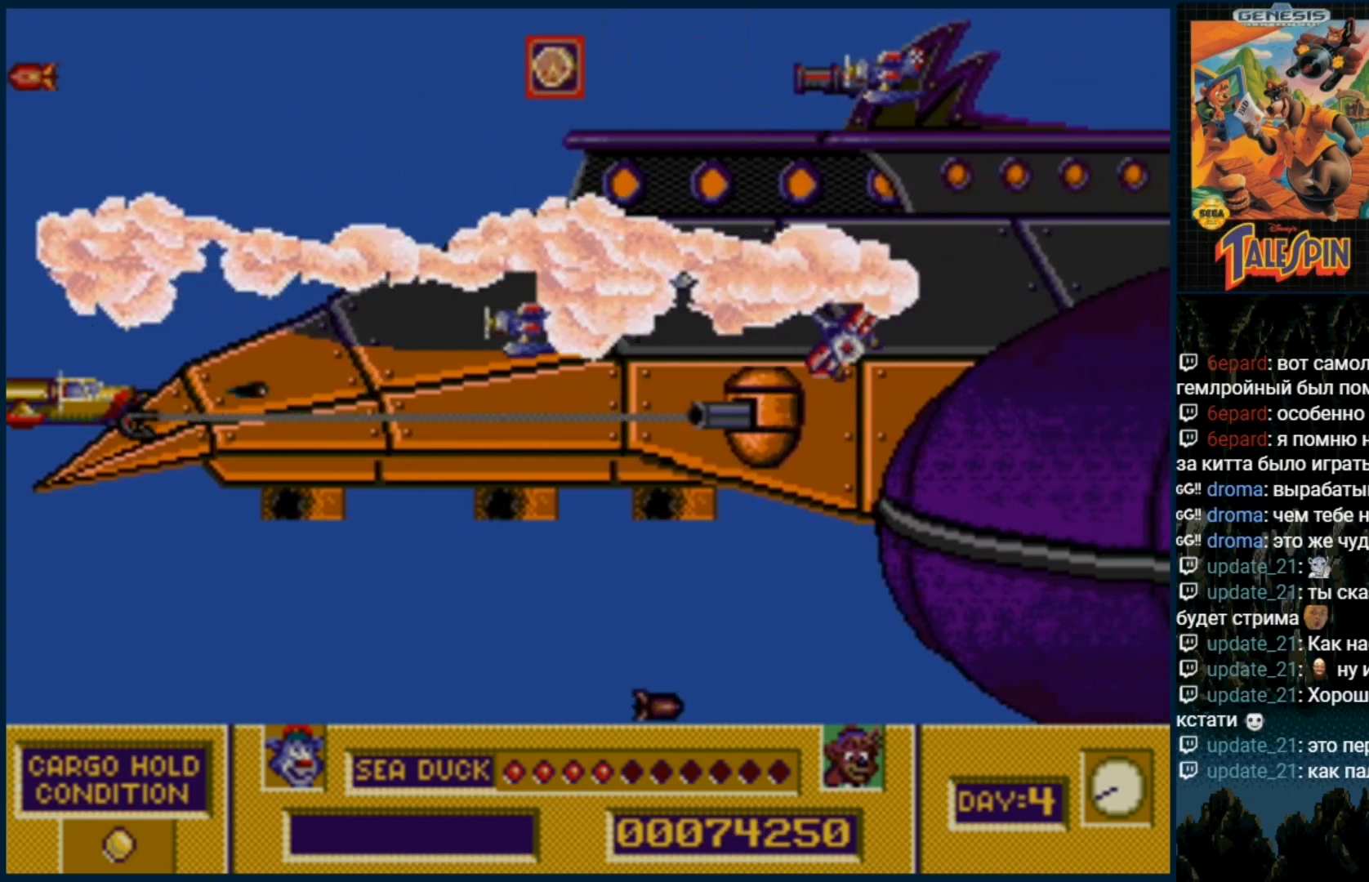
{"dt_ms": 500, "buttons": ["B"], "events": [[67, "B", "up"], [133, "B", "down"], [233, "B", "up"], [300, "B", "down"], [400, "B", "up"], [483, "B", "down"]]}
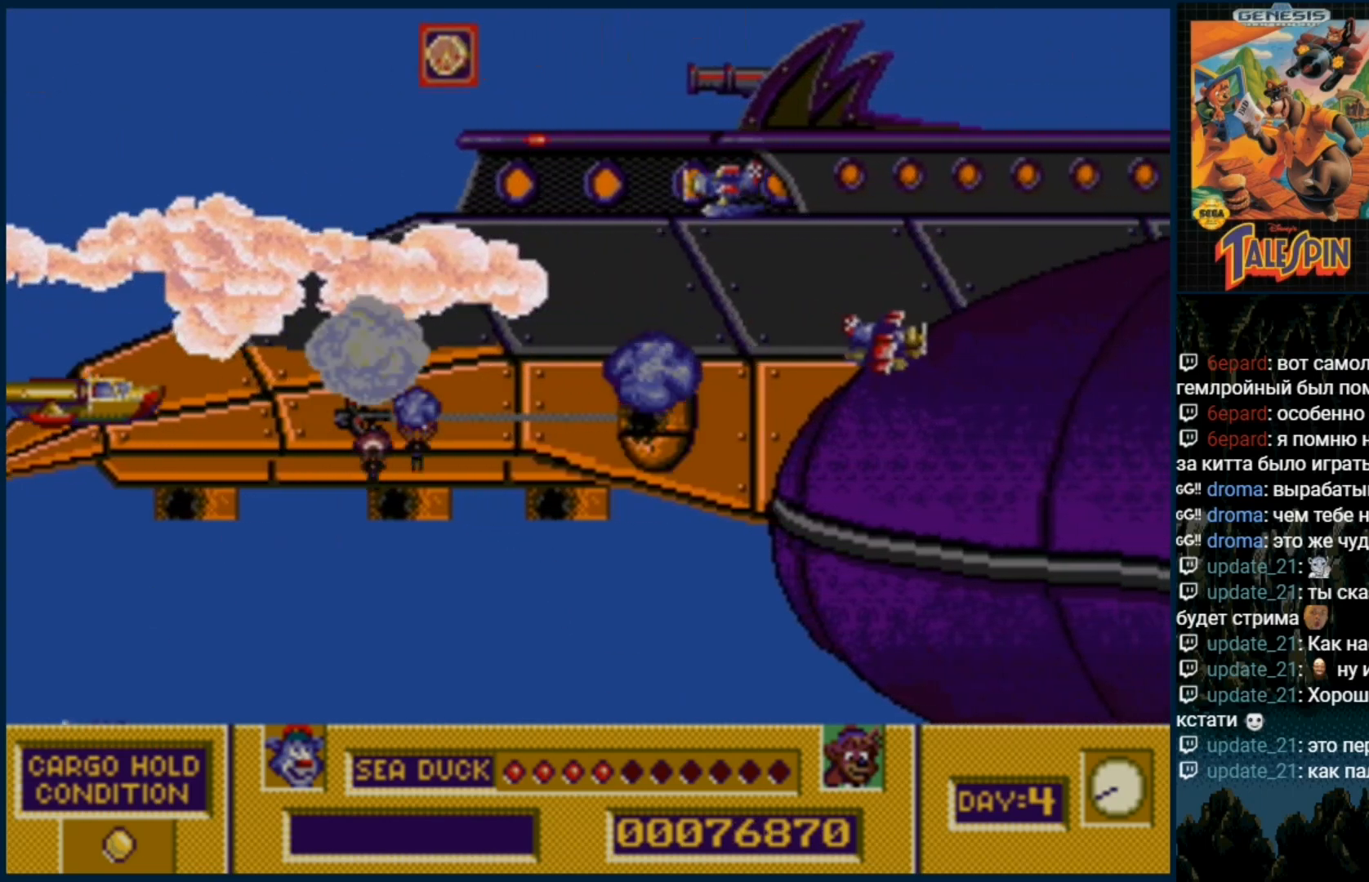
{"dt_ms": 500, "buttons": ["B"]}
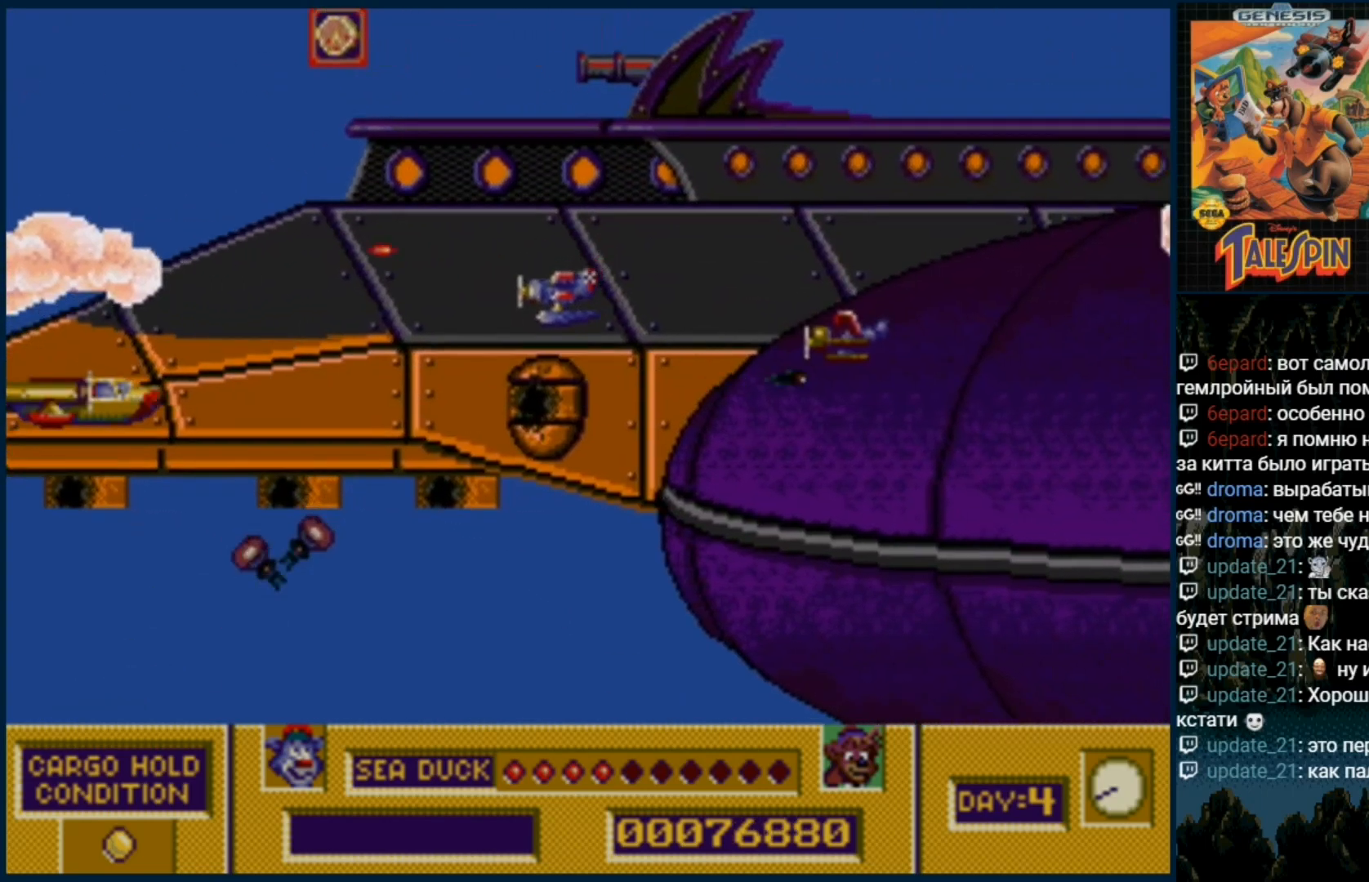
{"dt_ms": 500, "buttons": ["B"], "events": [[17, "B", "up"], [117, "B", "down"], [183, "B", "up"], [250, "B", "down"], [350, "B", "up"], [400, "B", "down"]]}
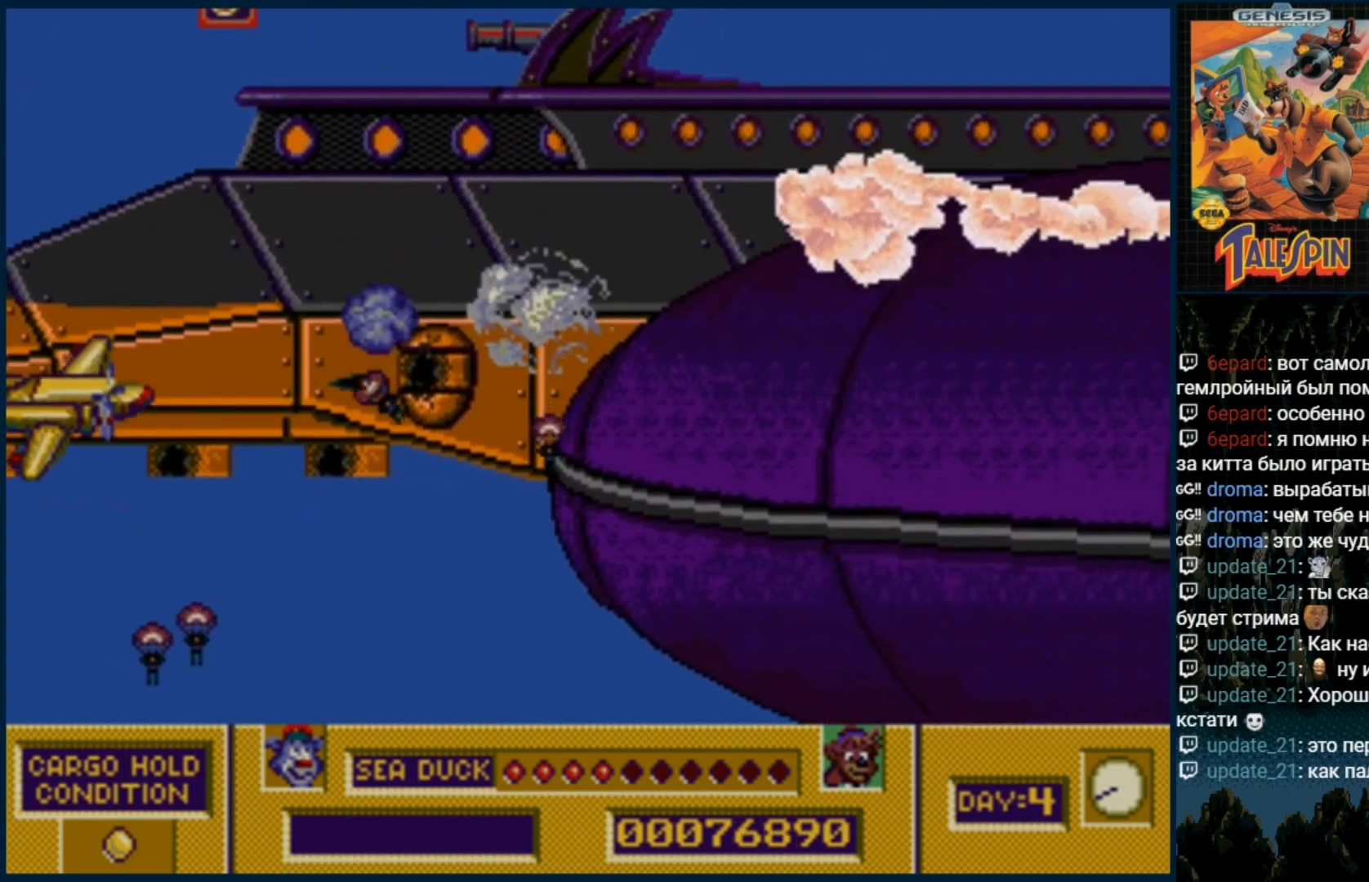
{"dt_ms": 500, "buttons": ["B", "DPAD_UP"], "events": [[33, "B", "up"], [83, "B", "down"], [117, "DPAD_UP", "down"], [167, "B", "up"], [283, "B", "down"], [383, "B", "up"], [500, "B", "down"]]}
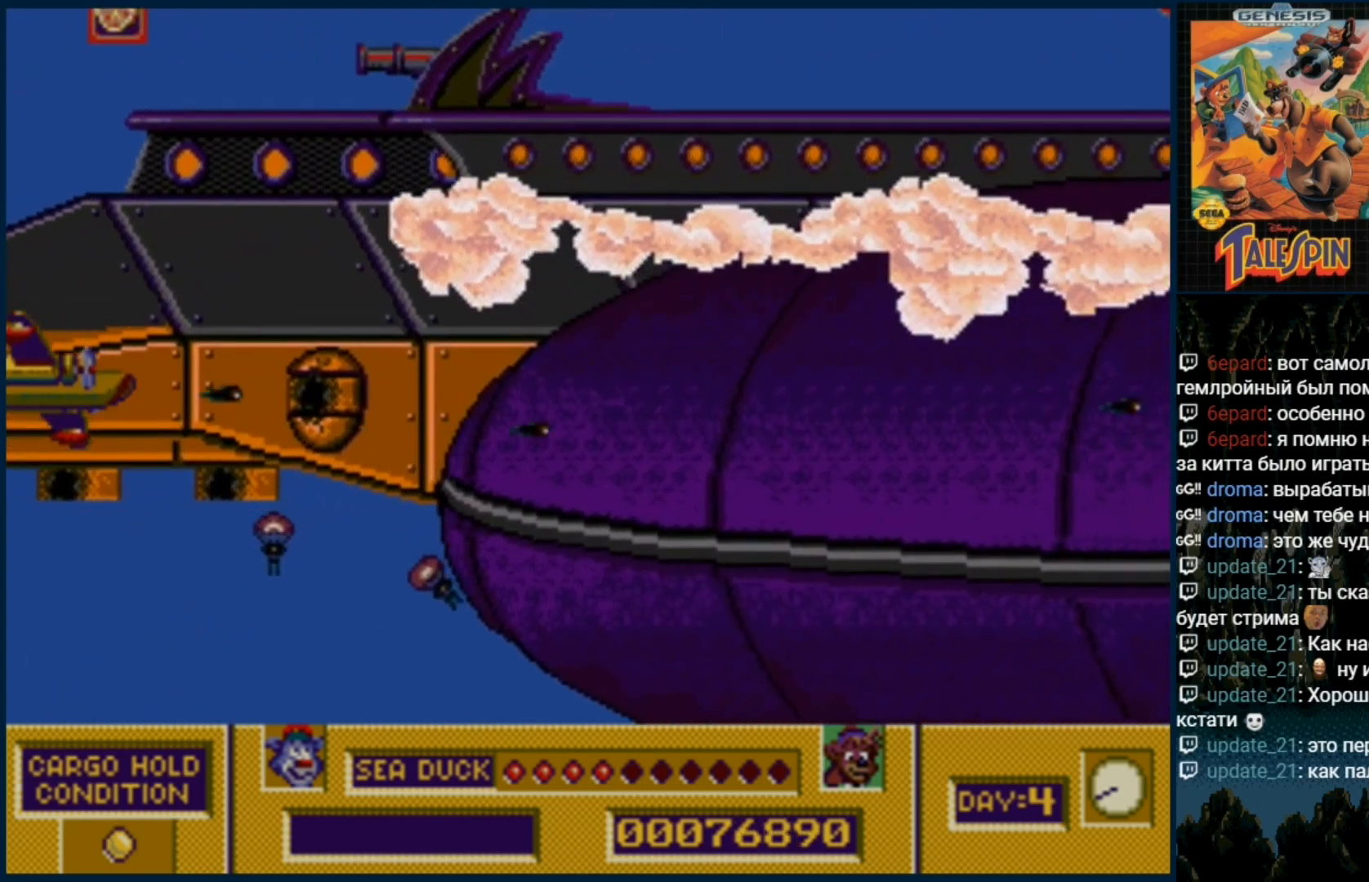
{"dt_ms": 500, "buttons": [], "events": [[83, "B", "up"], [183, "B", "down"], [250, "DPAD_UP", "up"], [283, "B", "up"]]}
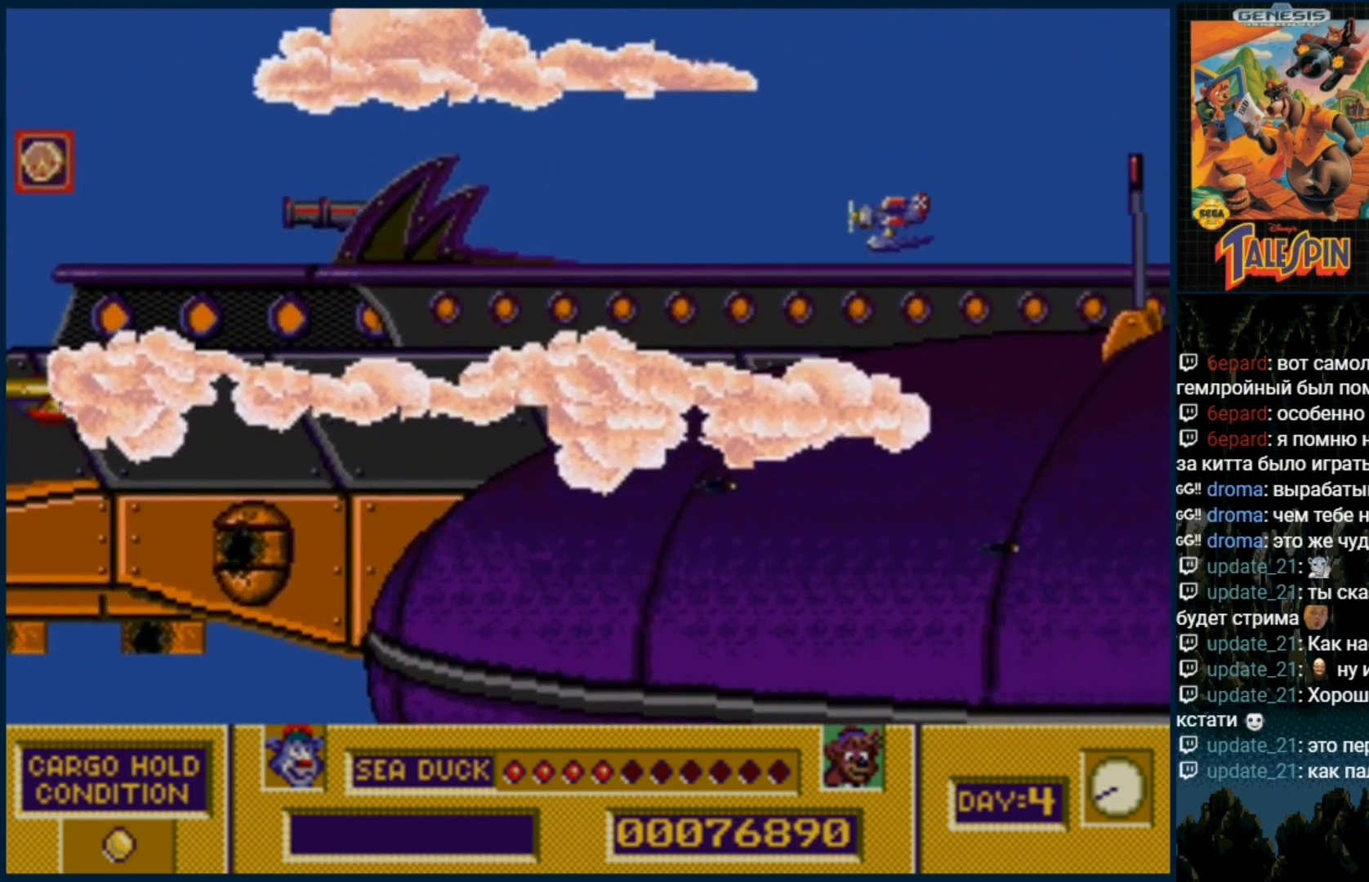
{"dt_ms": 500, "buttons": ["B"], "events": [[33, "B", "down"], [117, "B", "up"], [233, "B", "down"], [367, "B", "up"], [417, "DPAD_RIGHT", "down"], [467, "B", "down"], [483, "DPAD_RIGHT", "up"]]}
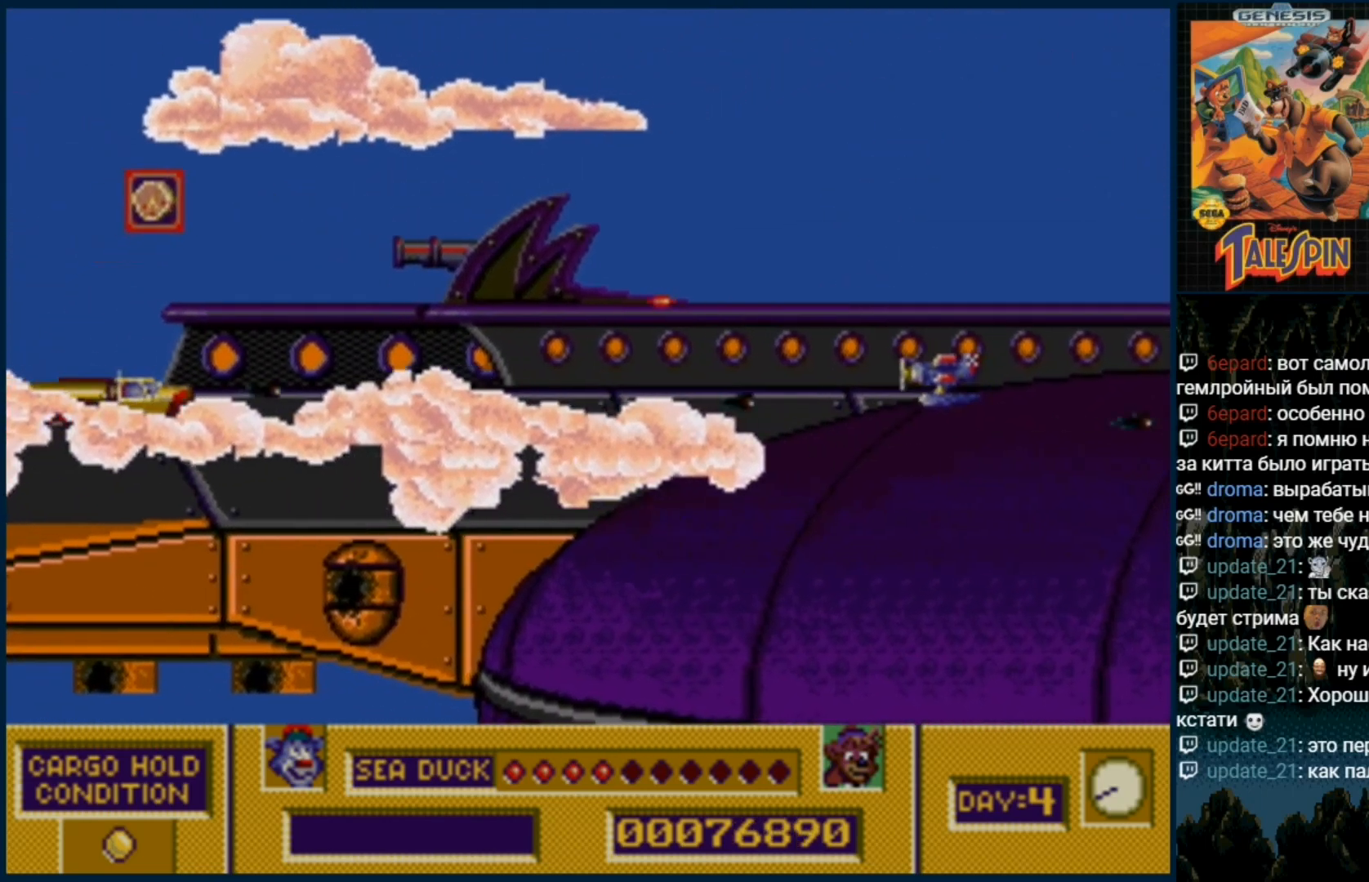
{"dt_ms": 1000, "buttons": ["B"]}
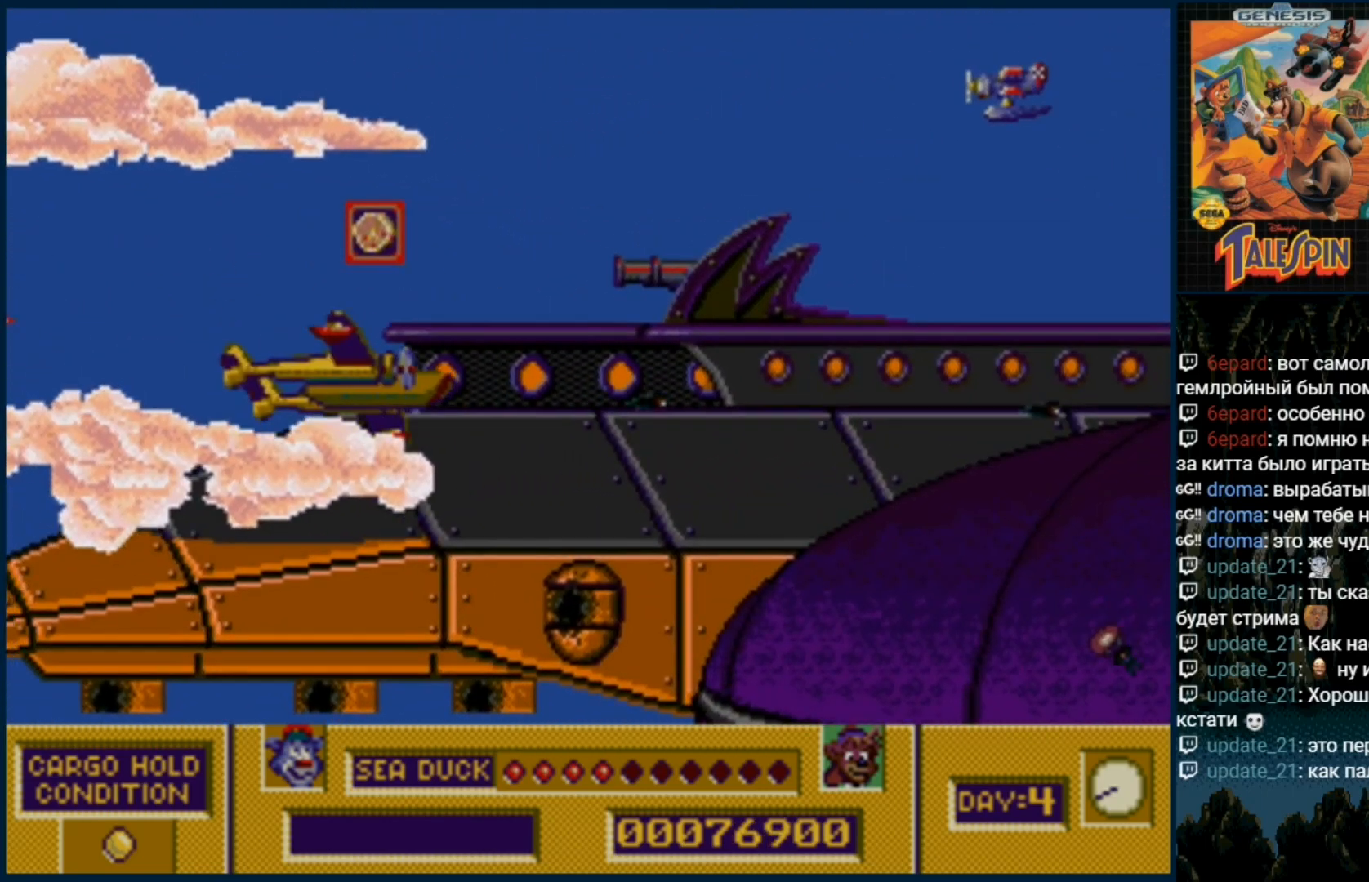
{"dt_ms": 500, "buttons": ["DPAD_UP", "DPAD_RIGHT"], "events": [[50, "B", "up"], [150, "B", "down"], [250, "B", "up"], [333, "B", "down"], [333, "DPAD_UP", "down"], [450, "B", "up"], [467, "DPAD_RIGHT", "down"]]}
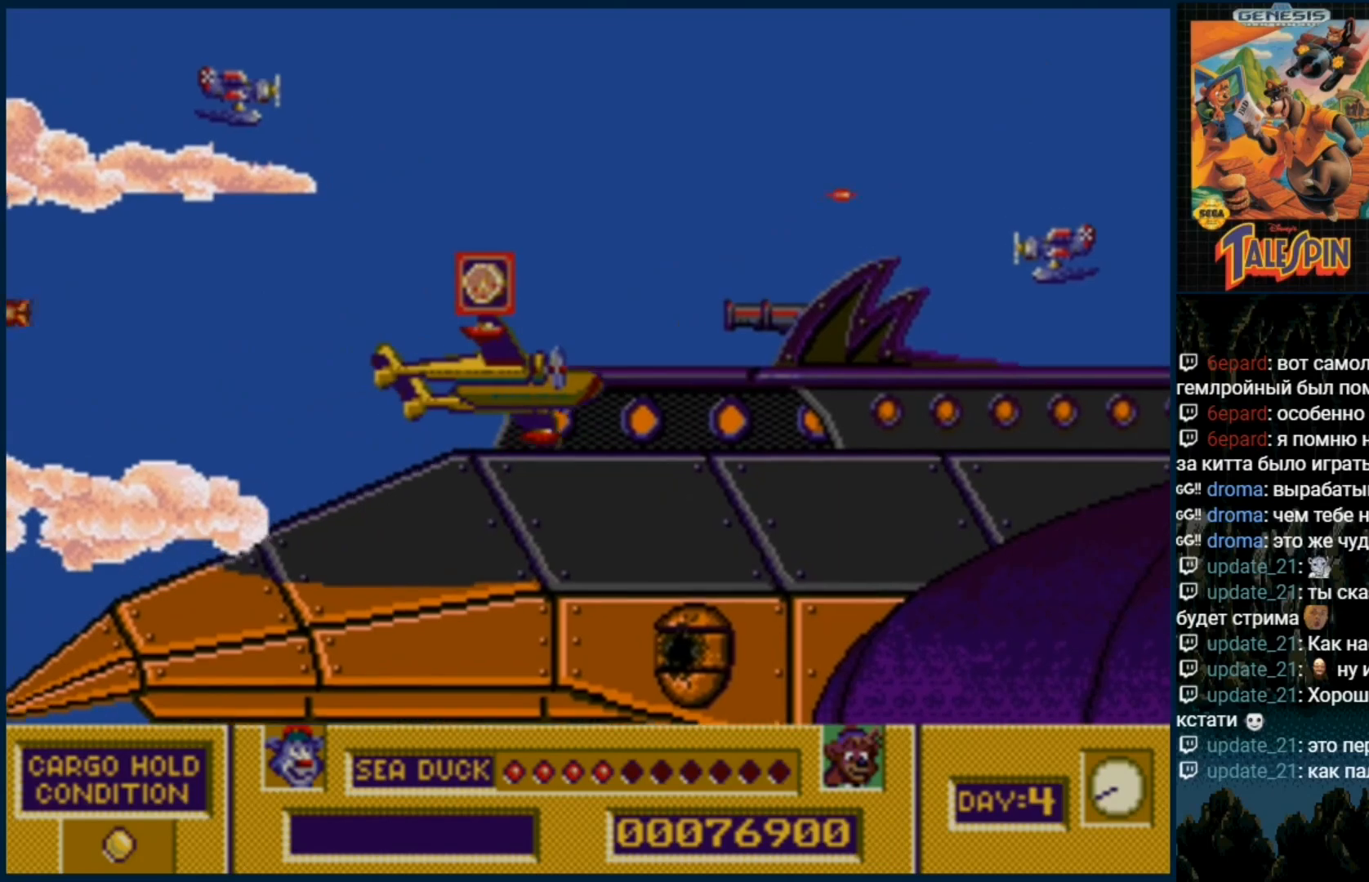
{"dt_ms": 500, "buttons": ["B"], "events": [[50, "B", "down"], [50, "DPAD_UP", "up"], [67, "DPAD_RIGHT", "up"], [150, "B", "up"], [200, "B", "down"], [333, "B", "up"], [400, "B", "down"]]}
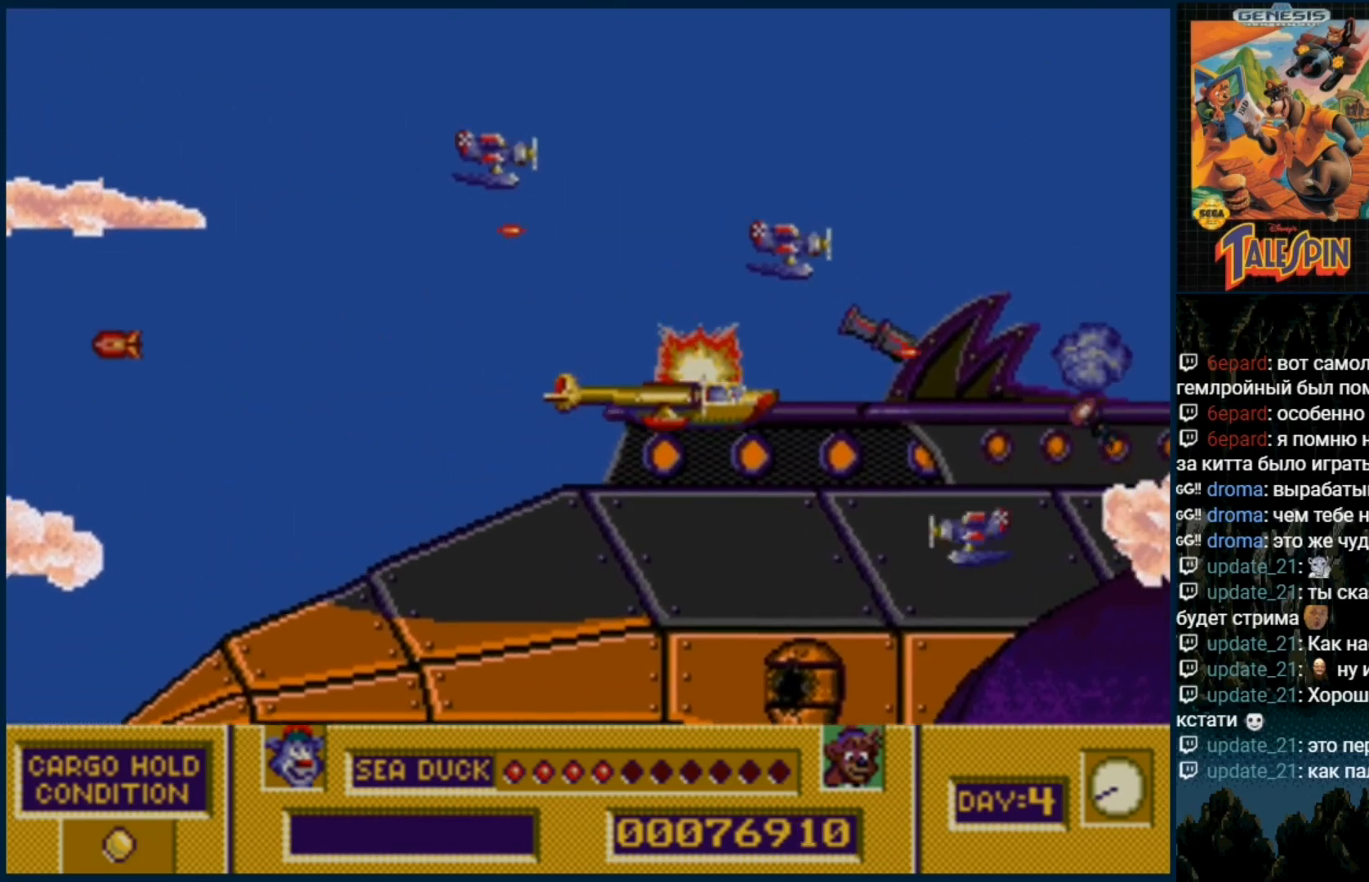
{"dt_ms": 500, "buttons": ["B"], "events": [[33, "B", "up"], [67, "DPAD_UP", "down"], [83, "B", "down"], [200, "B", "up"], [200, "DPAD_UP", "up"], [283, "B", "down"], [383, "B", "up"], [467, "B", "down"]]}
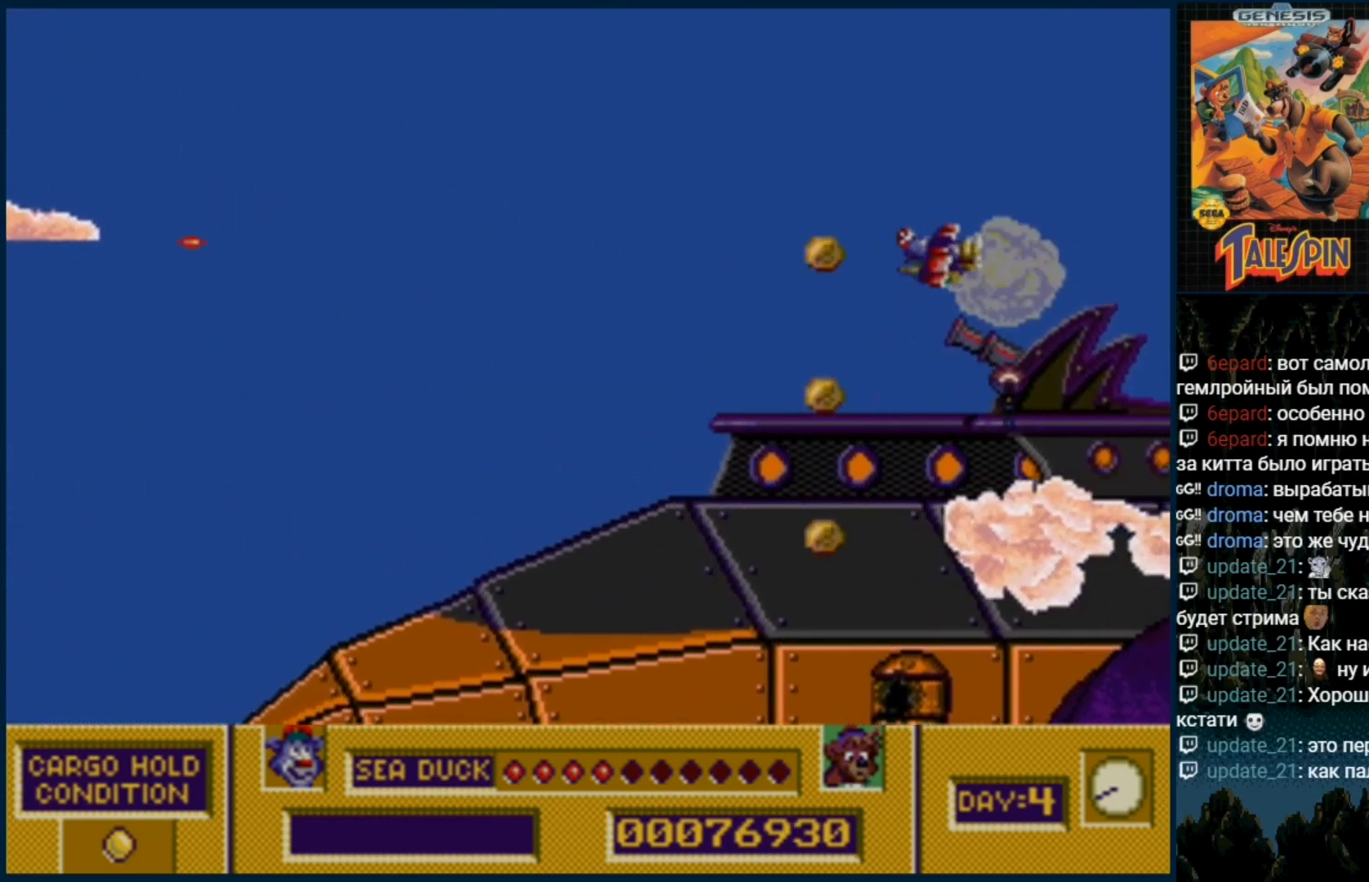
{"dt_ms": 500, "buttons": [], "events": [[67, "B", "up"], [150, "B", "down"], [233, "B", "up"], [350, "B", "down"], [450, "B", "up"]]}